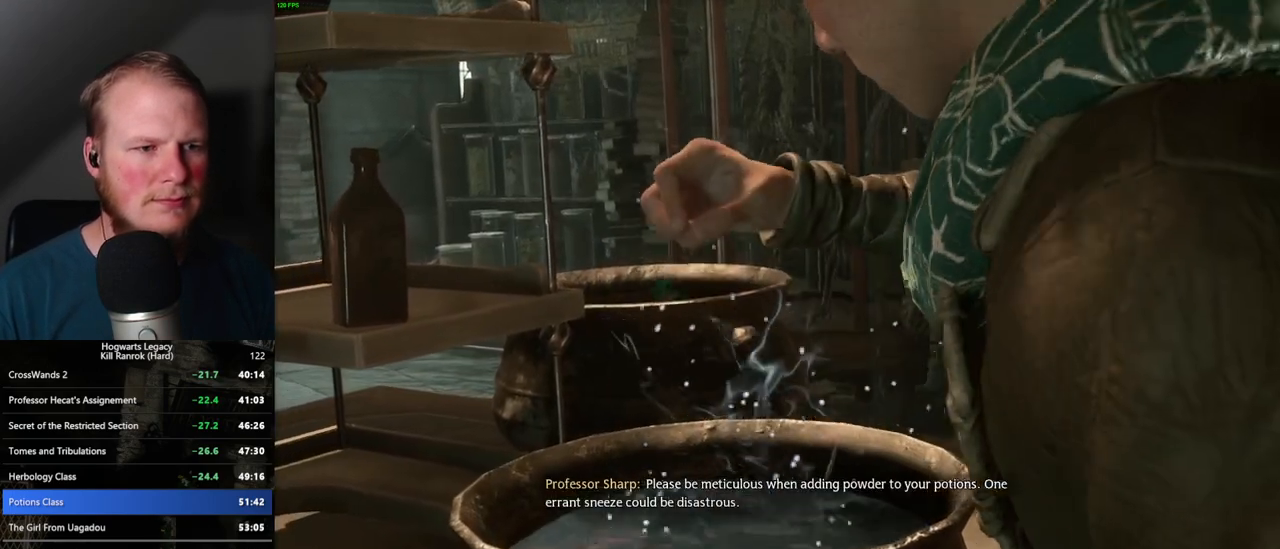
Gameplay with keyboard and mouse; each line is a JSON object with the keys and mouse buttons held at the frame after it. "events" lists presses ("down") and releases ("up") of ".", "/", "0", "1", "2", "3", "4", "5", "6", "7", "8", "9", "a", "alt_l", "alt_r", "b", "backslash", "backspace", "c", "caps_lock", "comma", "ctrl_l", "ctrl_r", "d", "e", "equals", "escape", "f", "f1", "f10", "f11", "f12", "f2", "f3", "f4", "f5", "f6", "f7", "f8", "f9", "g", "h", "i", "j", "k", "l", "lbracket", "m", "minus", "n", "o", "p", "q", "quote", "r", "rbracket", "return", "s", "semicolon", "shift_l", "shift_r", "space", "super_l", "super_r", "t", "tab", "tilde", "u", "v", "w", "x", "y", "z", "mouse_left", "mouse_wheel", "mouse_right", "mouse_mb4" and "mouse_mb5" between this image and that frame as [ms after this image, input, new state], when the widget could be followed in between. "mouse_left", "mouse_wheel", "mouse_right", "mouse_mb4", "mouse_mb5" = the "left", "wheel", "right", "mb4", "mb5" buttons of the "mouse" list. No other keys are recorded. "wheel" means that the mouse wheel is clicked or scrolled. Mouse movement is not recorded.
{"keys": ["space"], "mouse": [], "events": [[484, "space", "down"]]}
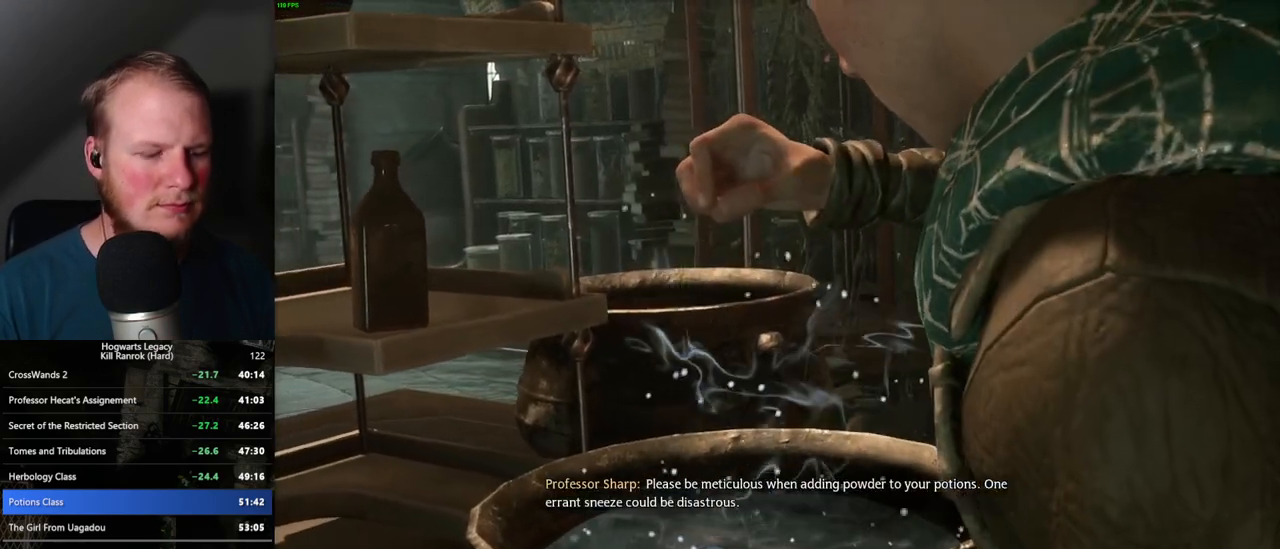
{"keys": ["space"], "mouse": [], "events": [[34, "space", "up"], [150, "space", "down"], [200, "space", "up"], [267, "space", "down"], [434, "space", "up"], [484, "space", "down"]]}
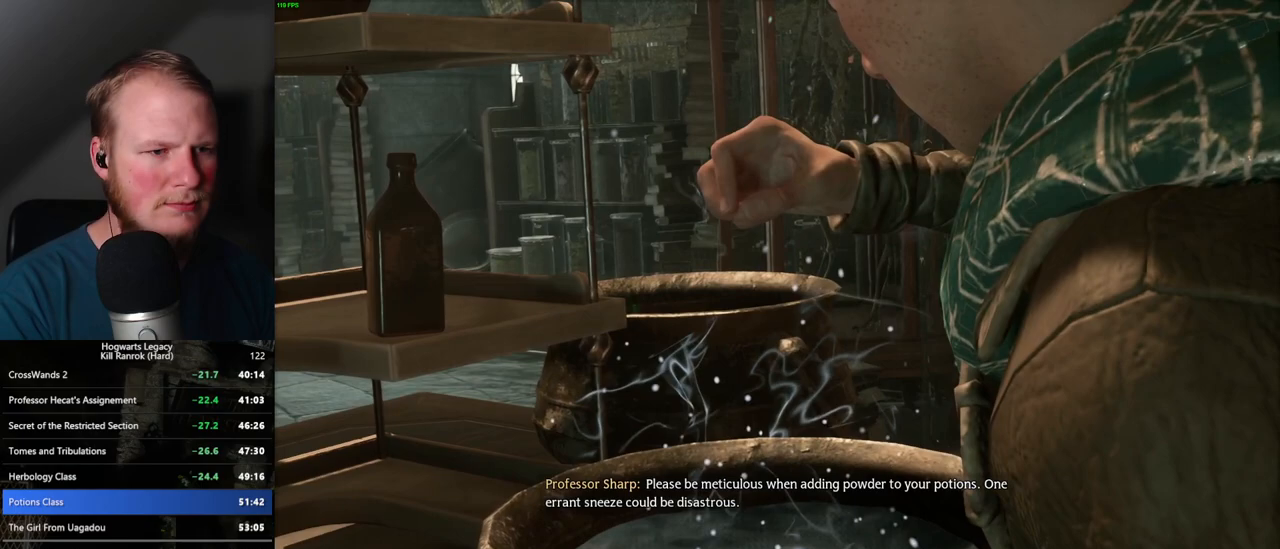
{"keys": [], "mouse": [], "events": [[150, "space", "up"], [217, "space", "down"], [267, "space", "up"], [300, "space", "down"], [367, "space", "up"], [417, "space", "down"], [467, "space", "up"]]}
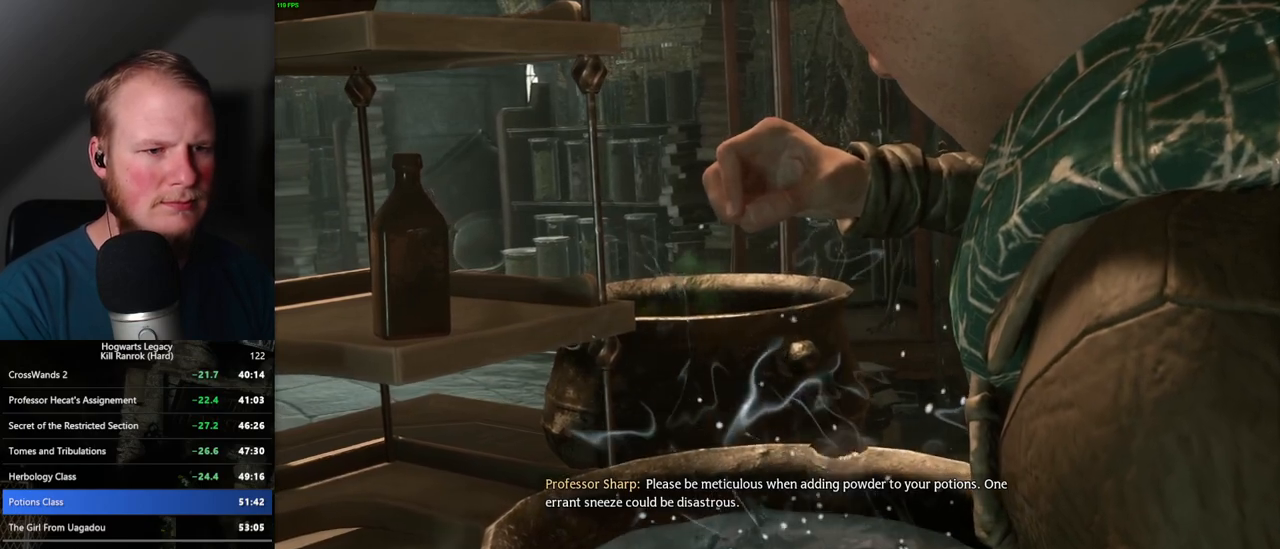
{"keys": [], "mouse": [], "events": [[17, "space", "down"], [67, "space", "up"], [117, "space", "down"], [184, "space", "up"], [200, "space", "down"], [250, "space", "up"], [317, "space", "down"], [367, "space", "up"], [400, "space", "down"], [467, "space", "up"]]}
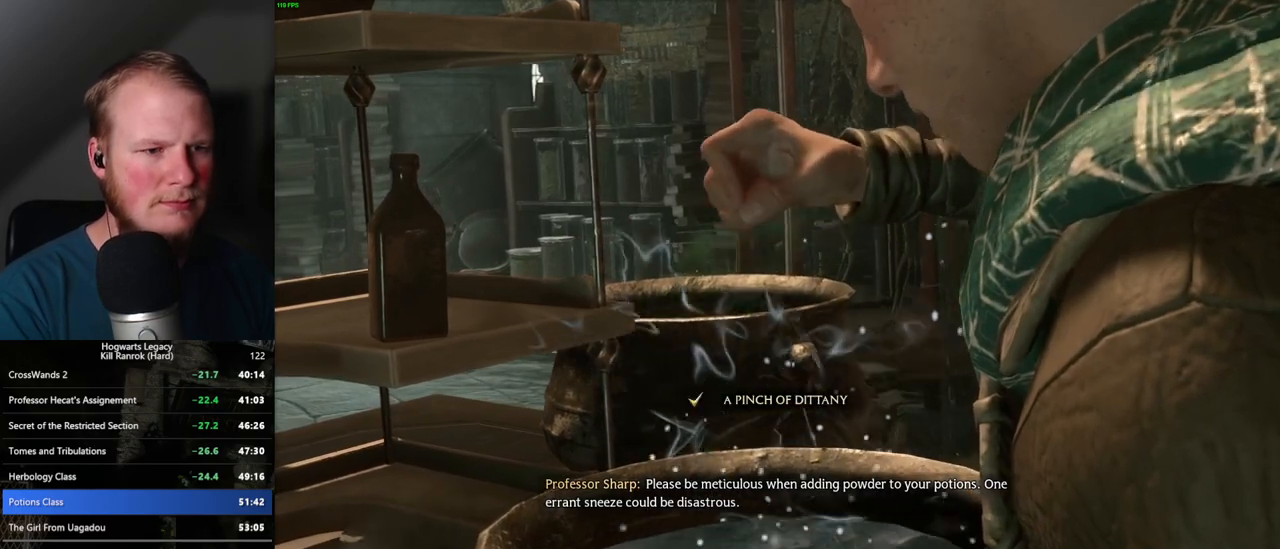
{"keys": [], "mouse": [], "events": []}
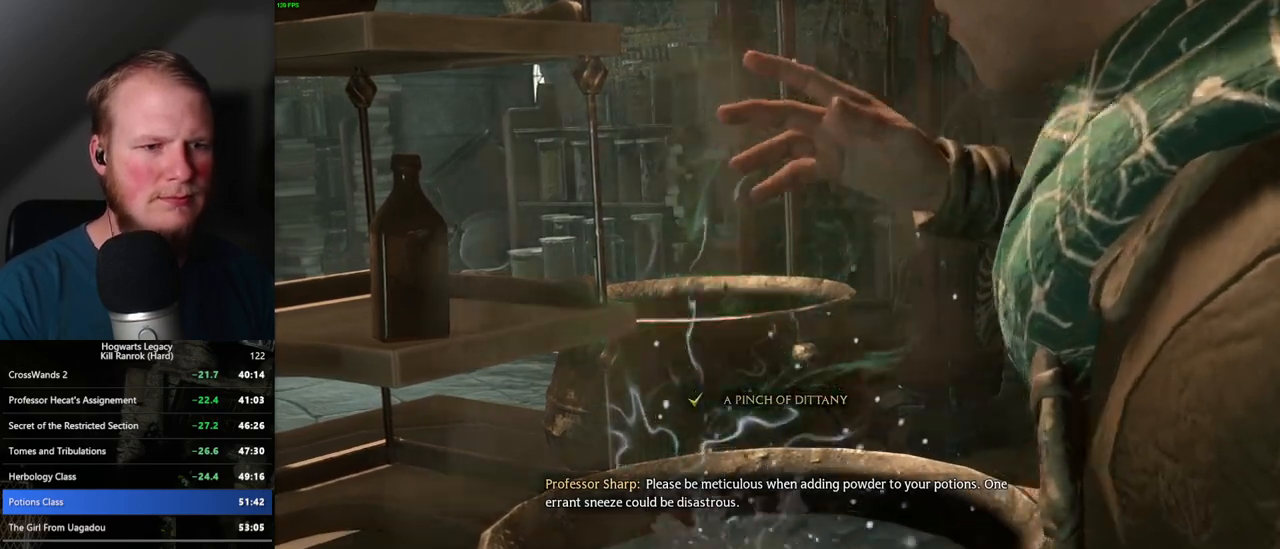
{"keys": [], "mouse": [], "events": []}
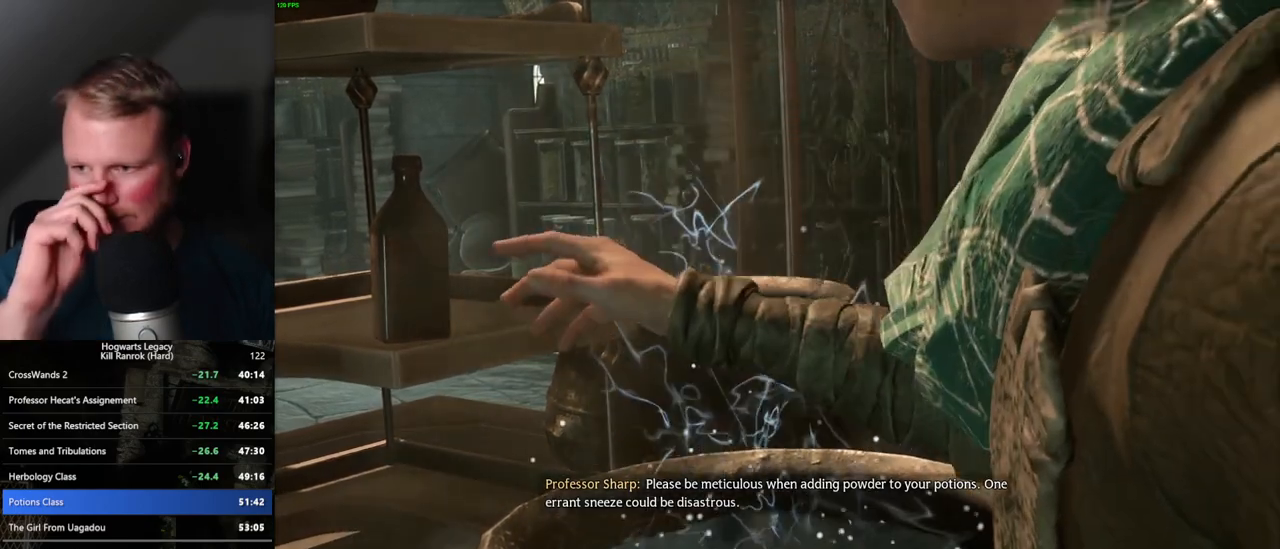
{"keys": [], "mouse": [], "events": []}
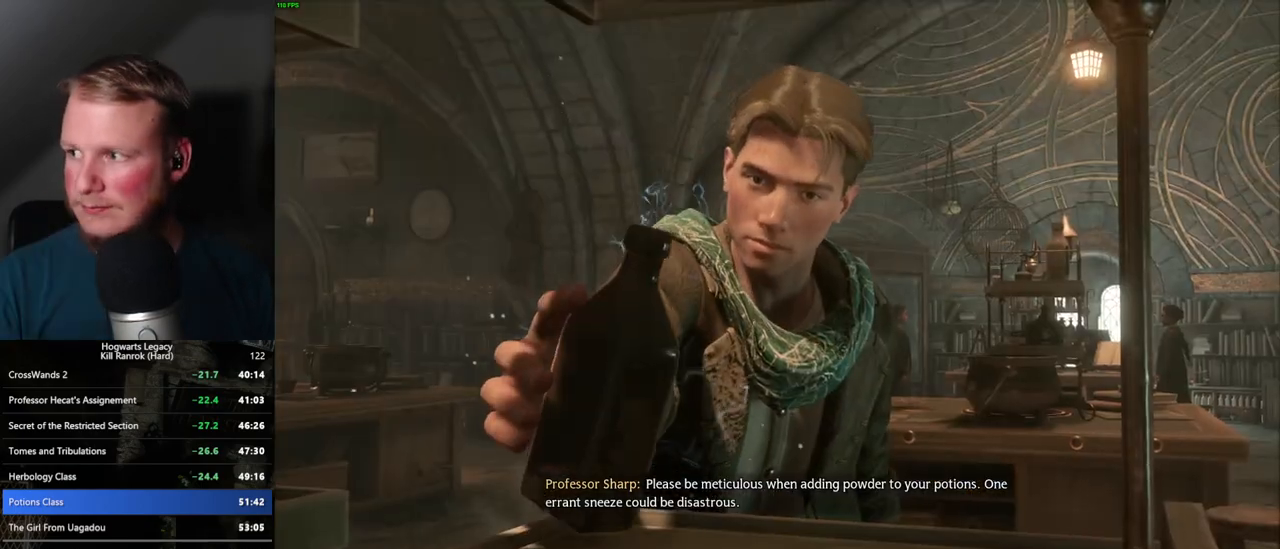
{"keys": [], "mouse": [], "events": []}
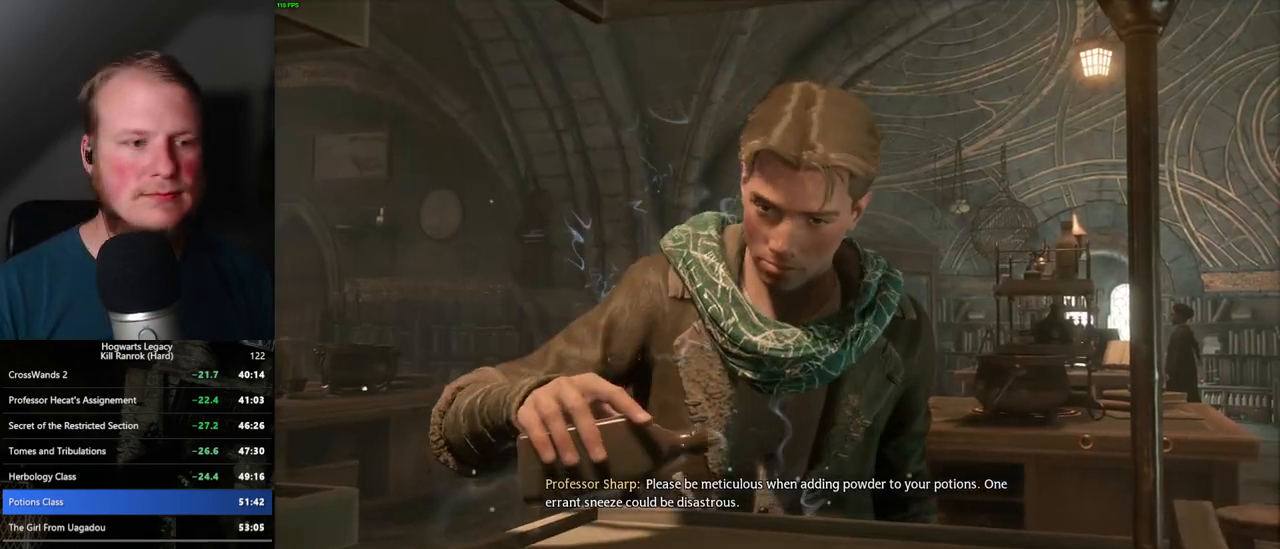
{"keys": ["space"], "mouse": [], "events": [[484, "space", "down"]]}
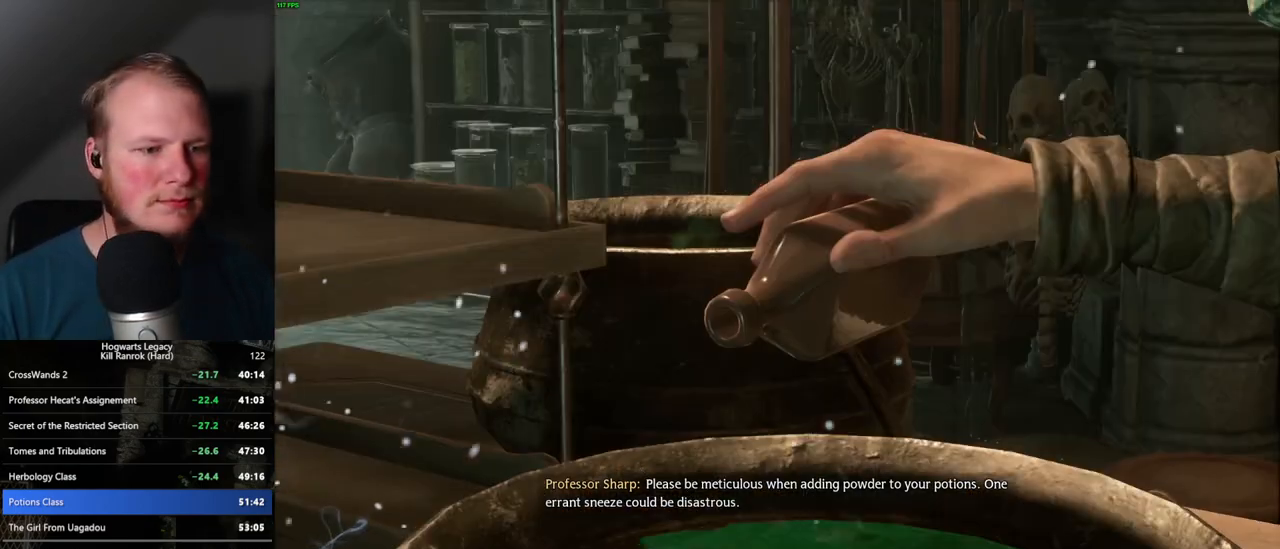
{"keys": [], "mouse": [], "events": [[17, "space", "up"], [150, "space", "down"], [200, "space", "up"], [317, "space", "down"], [400, "space", "up"]]}
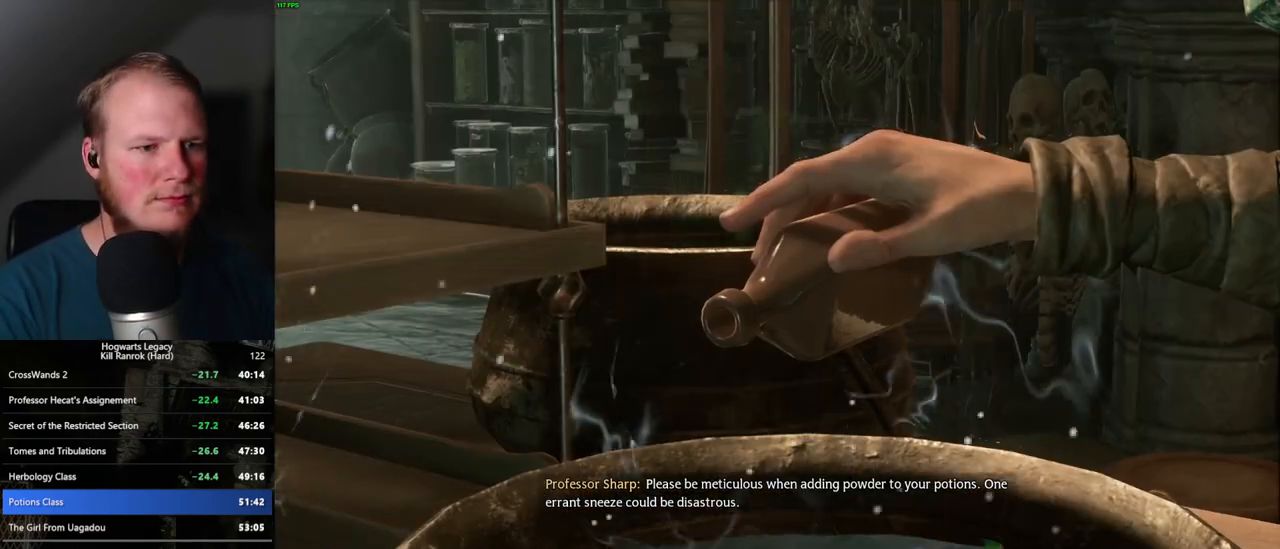
{"keys": ["space"], "mouse": [], "events": [[50, "space", "down"], [134, "space", "up"], [167, "space", "down"], [334, "space", "up"], [400, "space", "down"]]}
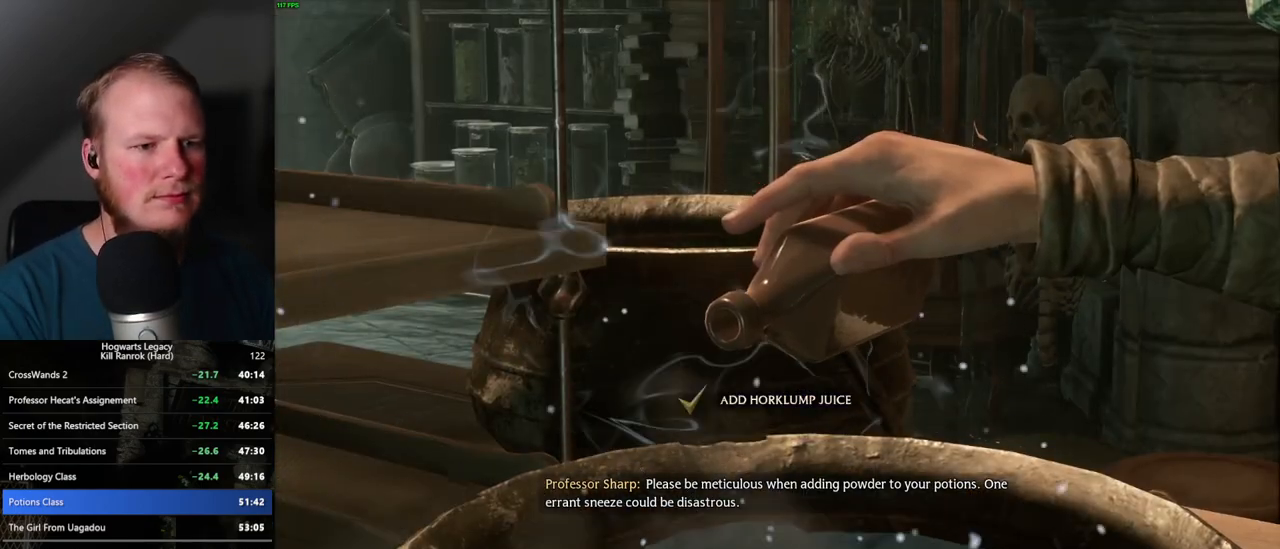
{"keys": ["space"], "mouse": [], "events": [[34, "space", "up"], [117, "space", "down"], [167, "space", "up"], [467, "space", "down"]]}
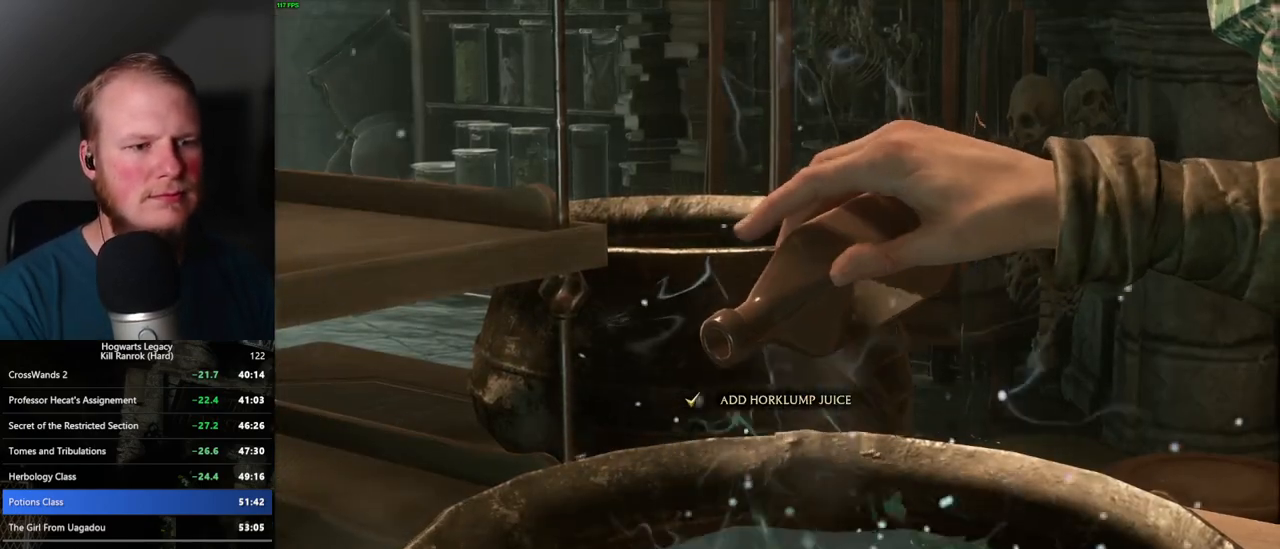
{"keys": ["space"], "mouse": [], "events": [[17, "space", "up"], [200, "space", "down"], [234, "space", "up"], [334, "space", "down"], [417, "space", "up"], [467, "space", "down"]]}
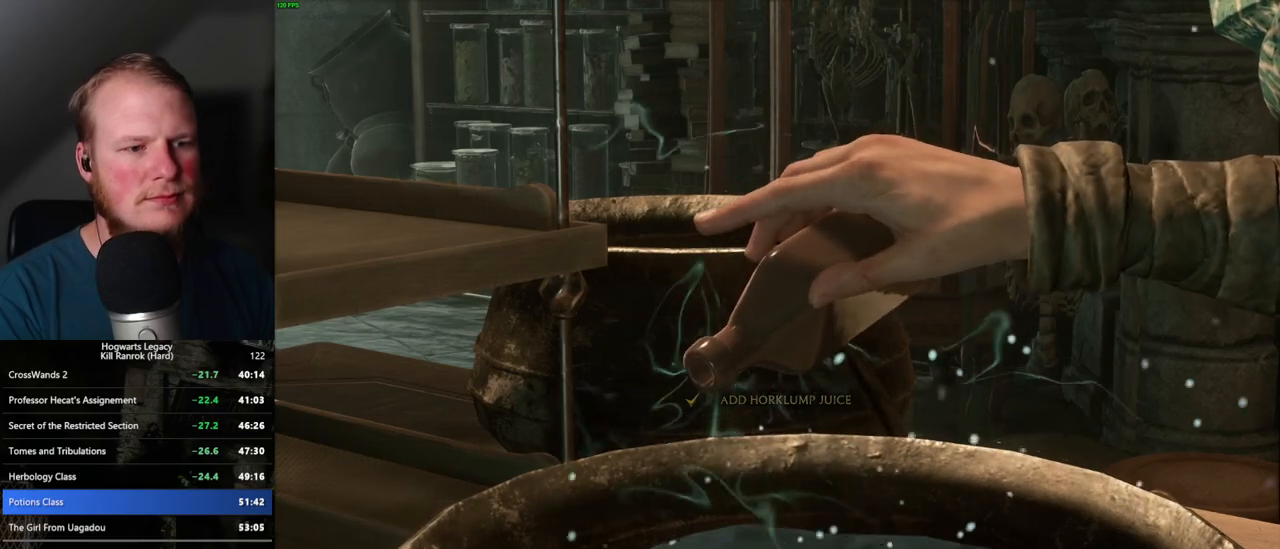
{"keys": [], "mouse": [], "events": [[17, "space", "up"], [67, "space", "down"], [117, "space", "up"], [167, "space", "down"], [217, "space", "up"], [267, "space", "down"], [317, "space", "up"], [367, "space", "down"], [400, "space", "up"], [467, "space", "down"], [500, "space", "up"]]}
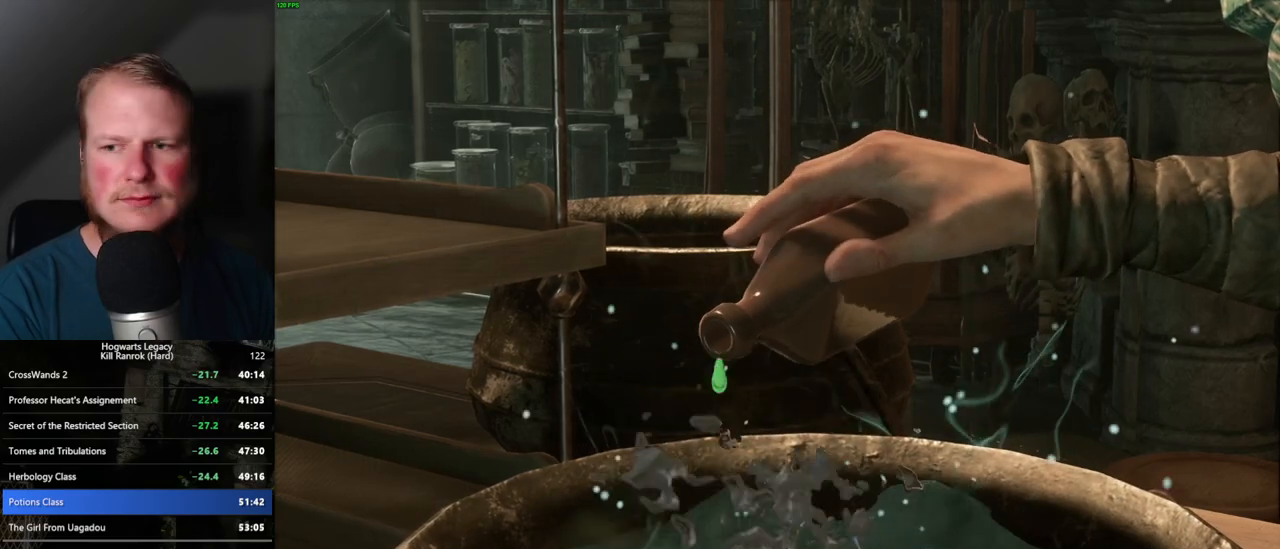
{"keys": [], "mouse": [], "events": [[67, "space", "down"], [100, "space", "up"], [150, "space", "down"], [200, "space", "up"], [250, "space", "down"], [284, "space", "up"], [350, "space", "down"], [400, "space", "up"], [450, "space", "down"], [467, "space", "up"]]}
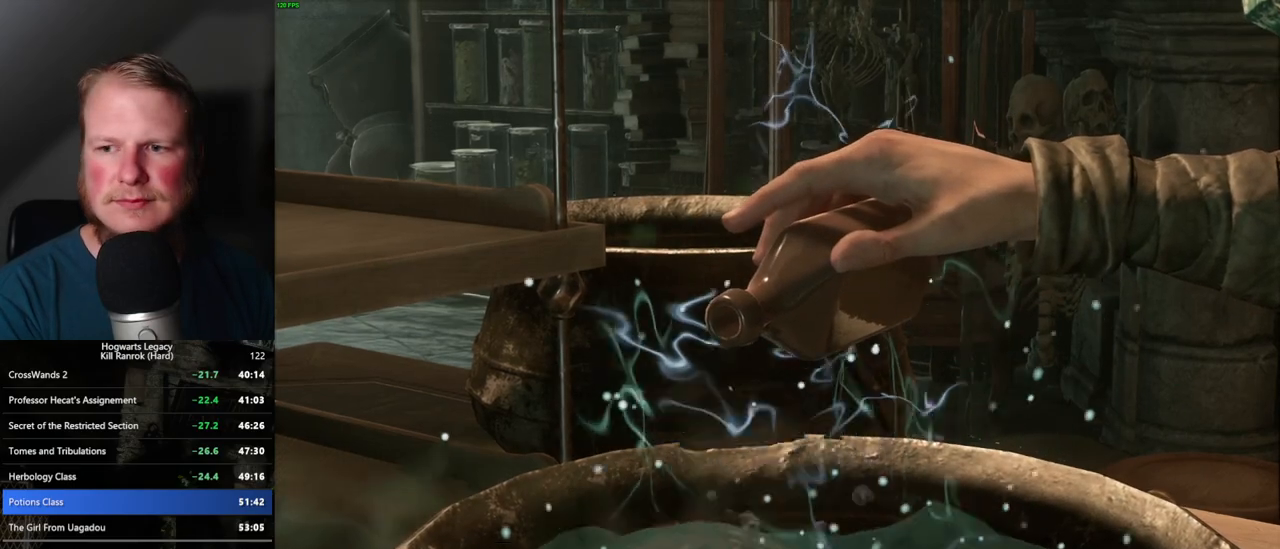
{"keys": ["space"], "mouse": [], "events": [[50, "space", "down"], [84, "space", "up"], [117, "space", "down"], [167, "space", "up"], [234, "space", "down"], [284, "space", "up"], [317, "space", "down"], [350, "space", "up"], [434, "space", "down"], [467, "space", "up"], [500, "space", "down"]]}
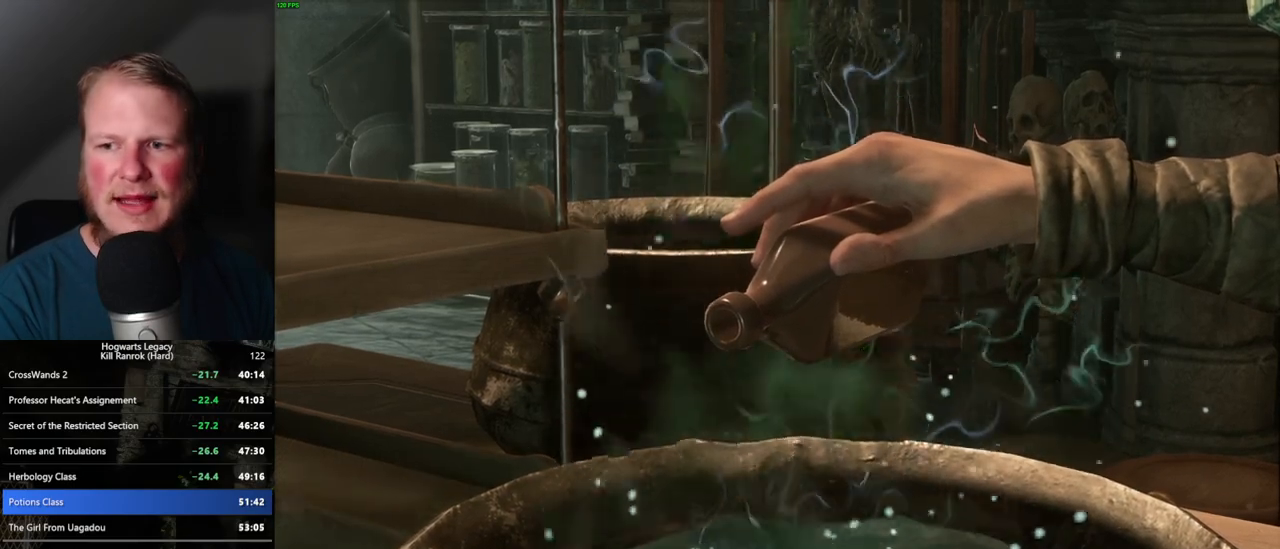
{"keys": [], "mouse": [], "events": [[50, "space", "up"], [134, "space", "down"], [184, "space", "up"], [200, "space", "down"], [250, "space", "up"], [334, "space", "down"], [384, "space", "up"], [400, "space", "down"], [450, "space", "up"]]}
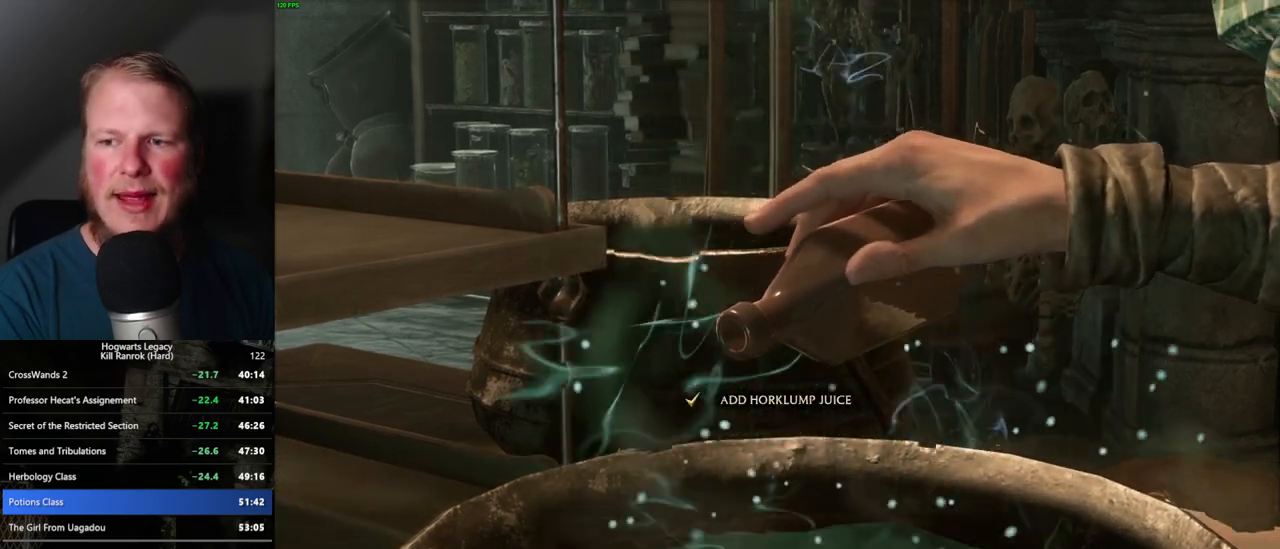
{"keys": ["space"], "mouse": [], "events": [[17, "space", "down"], [67, "space", "up"], [100, "space", "down"], [150, "space", "up"], [217, "space", "down"], [267, "space", "up"], [300, "space", "down"], [384, "space", "up"], [467, "space", "down"]]}
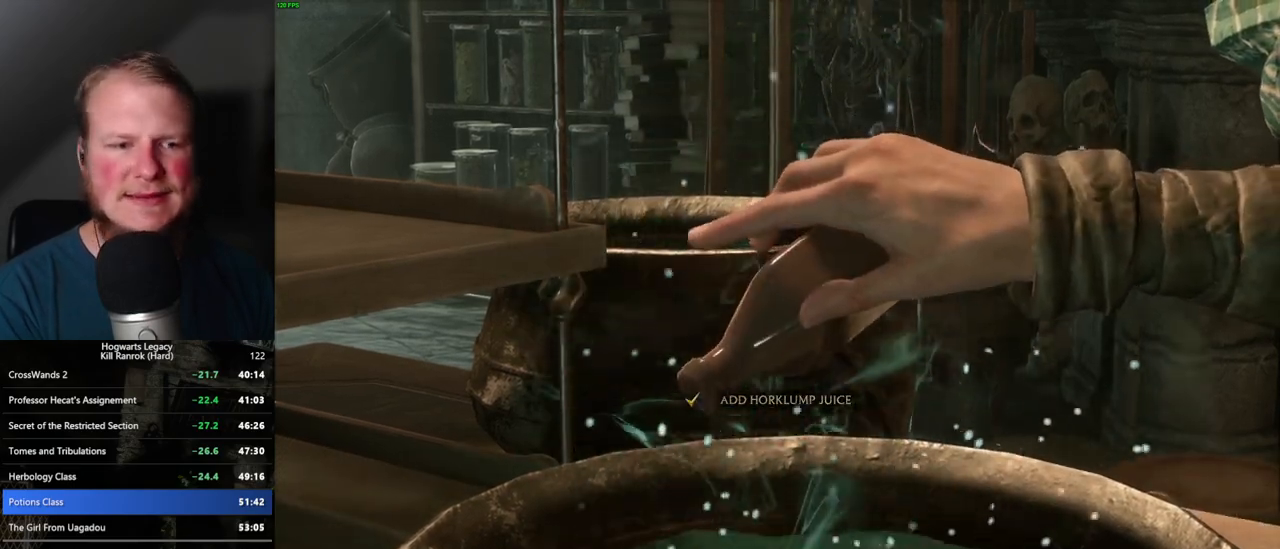
{"keys": [], "mouse": [], "events": [[17, "space", "up"], [150, "space", "down"], [200, "space", "up"]]}